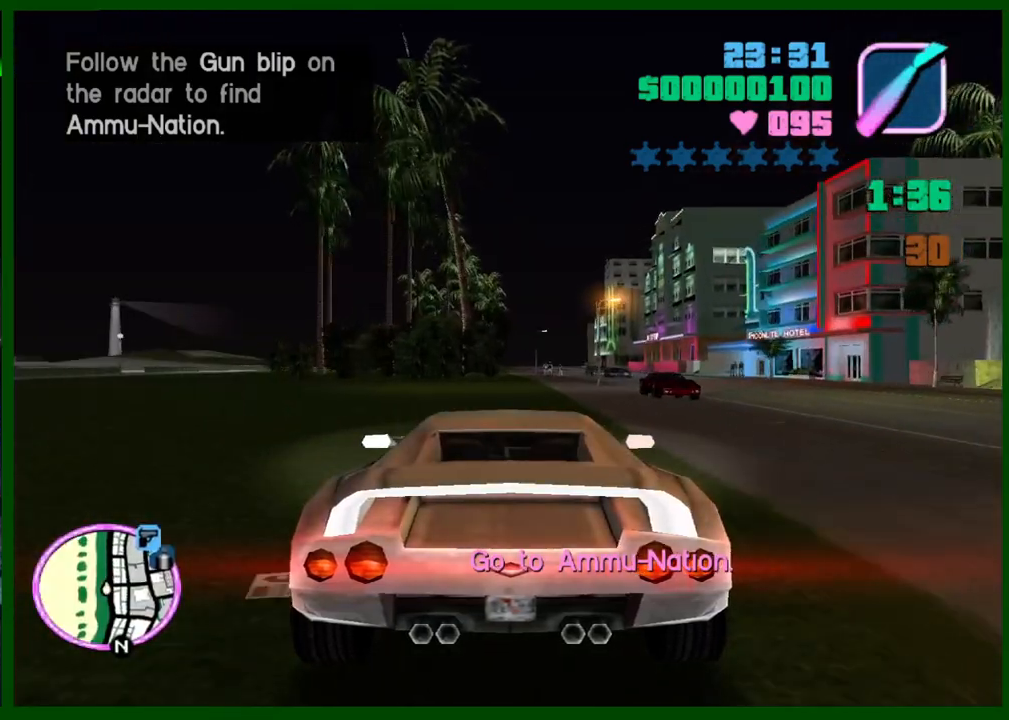
Gameplay with keyboard and mouse; each line is a JSON object with the keys and mouse buttons held at the frame after it. "events" lists presses ("down") and releases ("up") of "1", "2", "3", "4", "5", "c", "caps_lock", "ctrl", "d", "down", "e", "escape", "f", "f1", "f2", "f3", "g", "h", "left", "q", "right", "s", "shift", "space", "tab", "up", "v", "w", "x", "y", "z", "mouse_left", "mouse_middle", "mouse_right", "mouse_wheel_up" and "mouse_wheel_down" between this image and that frame as [ms after this image, input, new state], when the widget could be followed in between. "mouse_left", "mouse_middle", "mouse_right", "mouse_wheel_up", "mouse_wheel_down" = the "left", "middle", "right", "wheel_up", "wheel_down" buttons of the "mouse" list. No other keys are recorded. Not read: mouse_move.
{"keys": ["w"], "mouse": [], "events": [[67, "q", "down"], [117, "e", "down"], [167, "e", "up"], [167, "q", "up"]]}
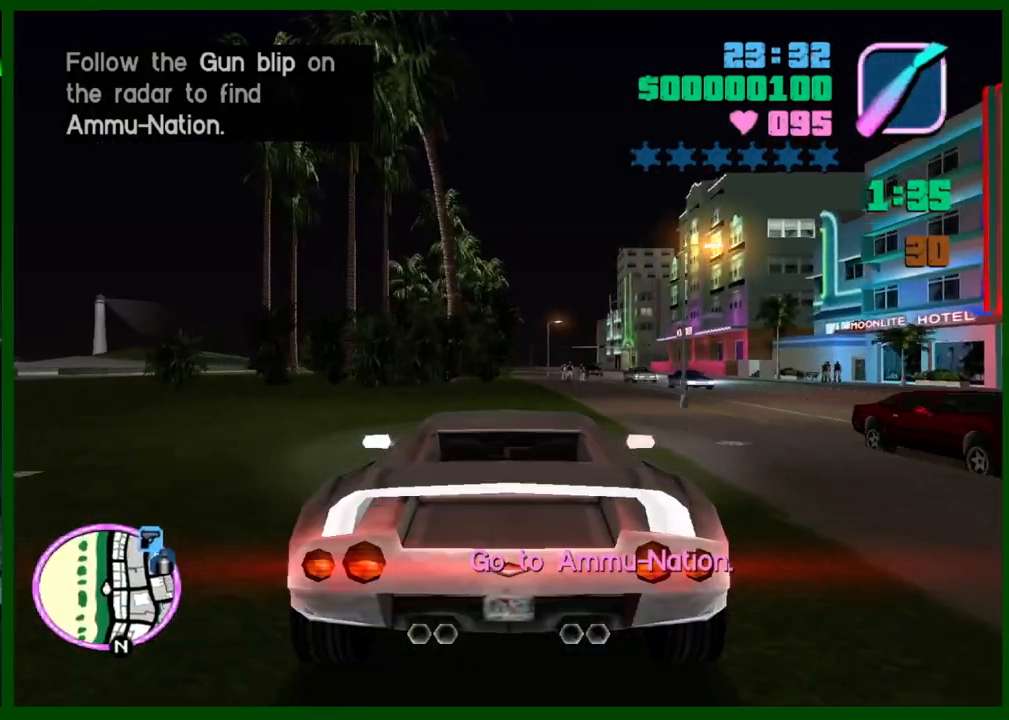
{"keys": ["w"], "mouse": [], "events": [[133, "e", "down"], [133, "q", "down"], [167, "e", "up"], [167, "q", "up"], [267, "e", "down"], [267, "q", "down"], [350, "e", "up"], [350, "q", "up"]]}
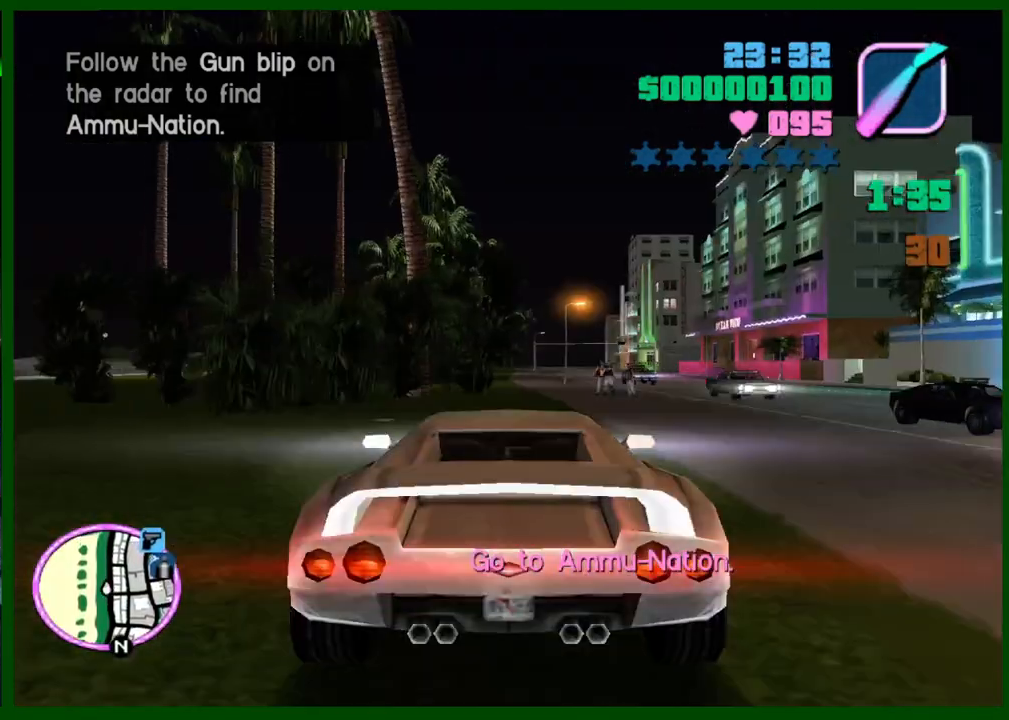
{"keys": ["w"], "mouse": [], "events": []}
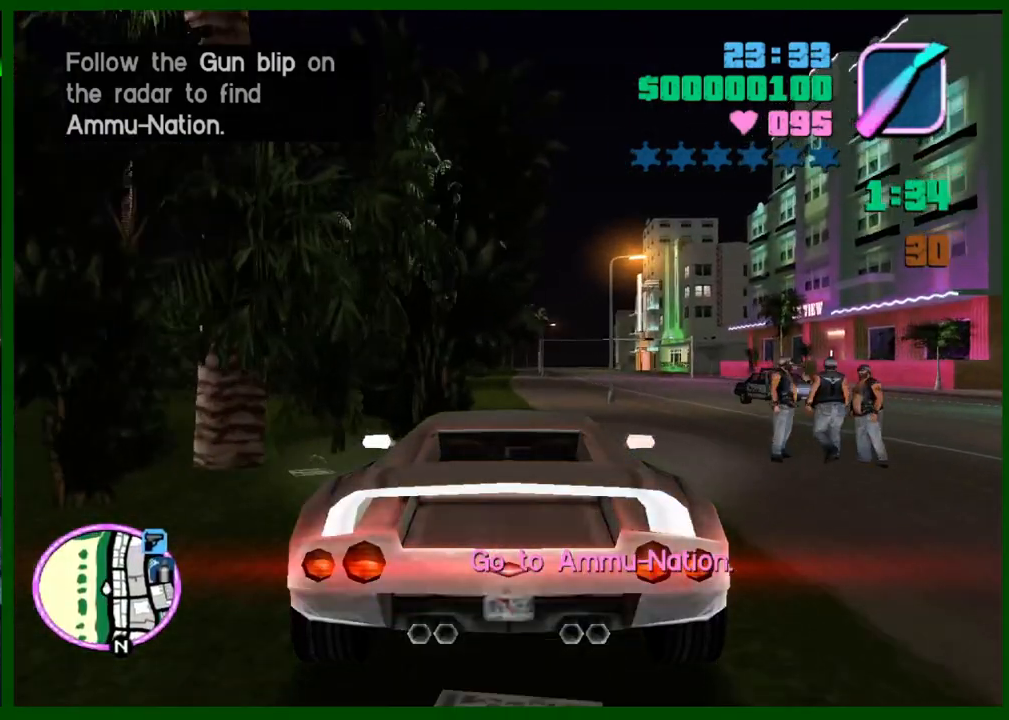
{"keys": ["e", "q", "w"], "mouse": [], "events": [[200, "e", "down"], [200, "q", "down"]]}
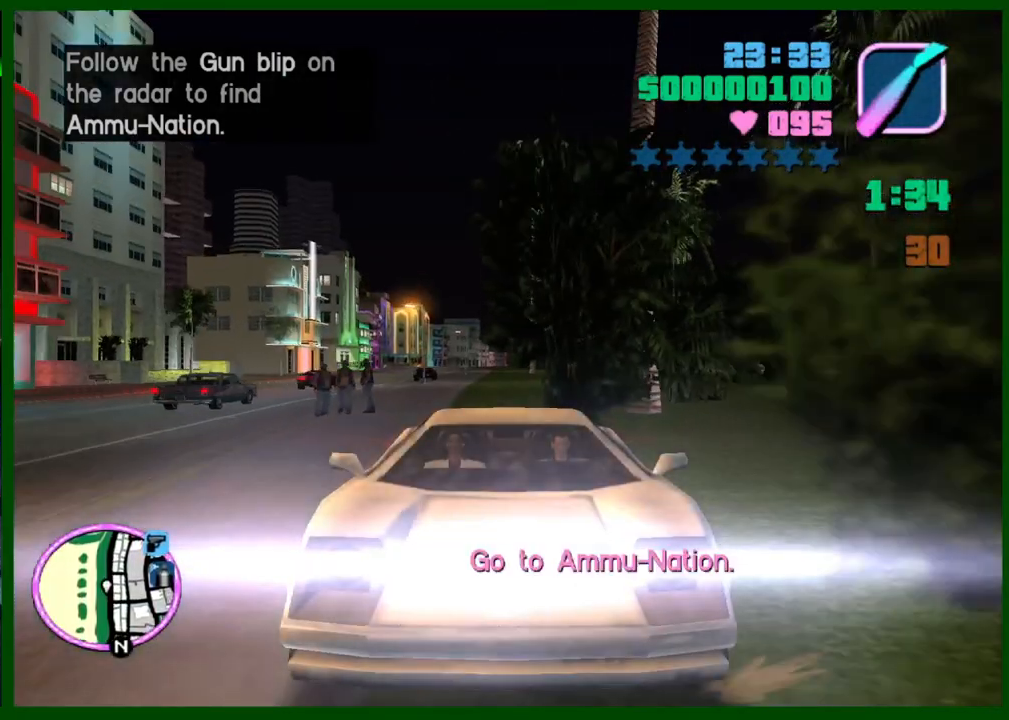
{"keys": ["w"], "mouse": [], "events": [[33, "e", "up"], [33, "q", "up"], [167, "e", "down"], [167, "q", "down"], [217, "q", "up"], [267, "e", "up"]]}
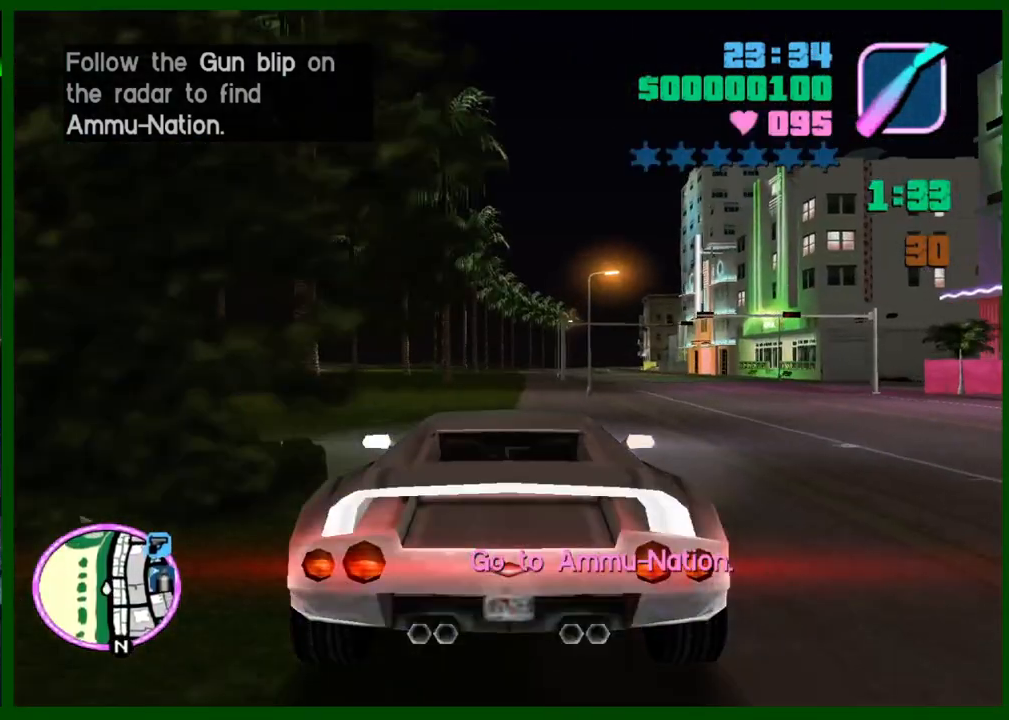
{"keys": ["w"], "mouse": [], "events": []}
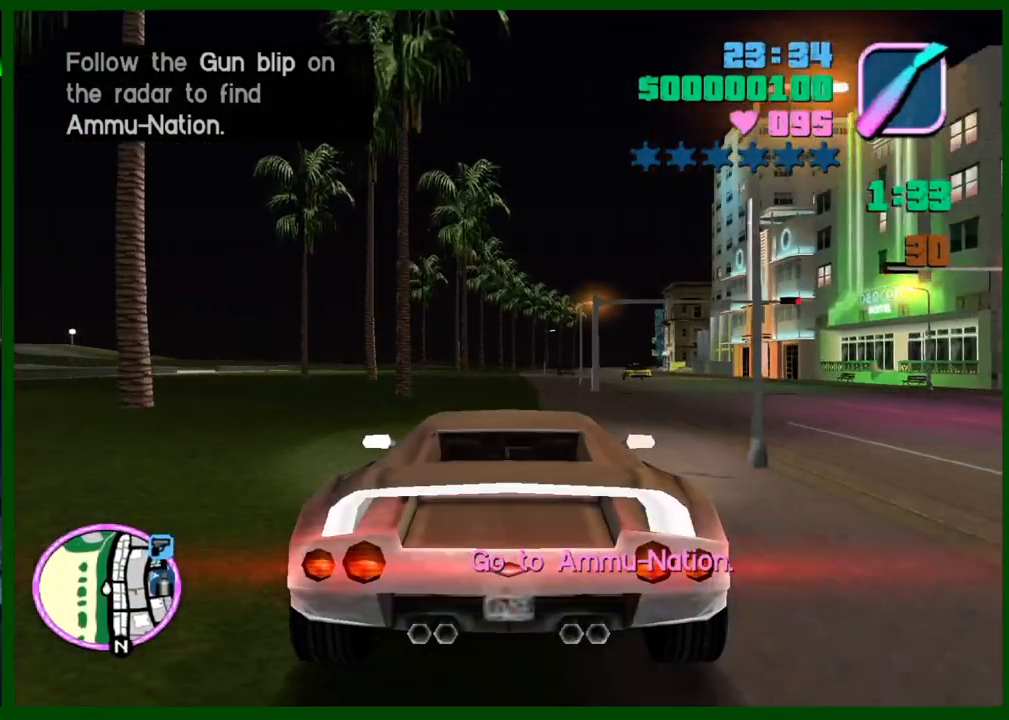
{"keys": ["w"], "mouse": [], "events": []}
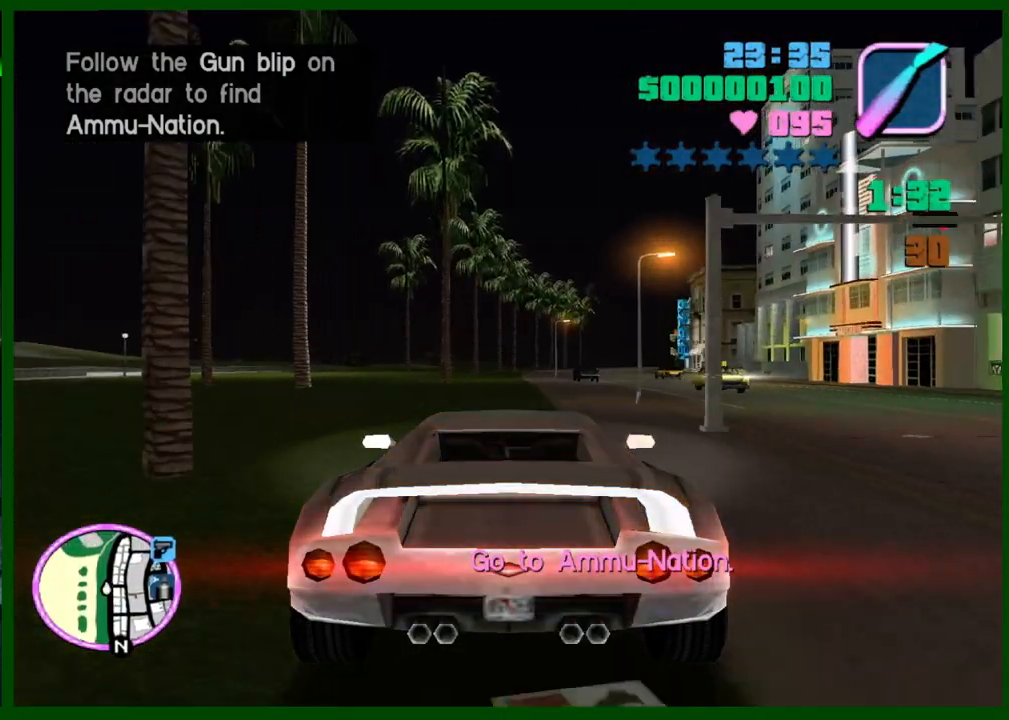
{"keys": ["w"], "mouse": [], "events": []}
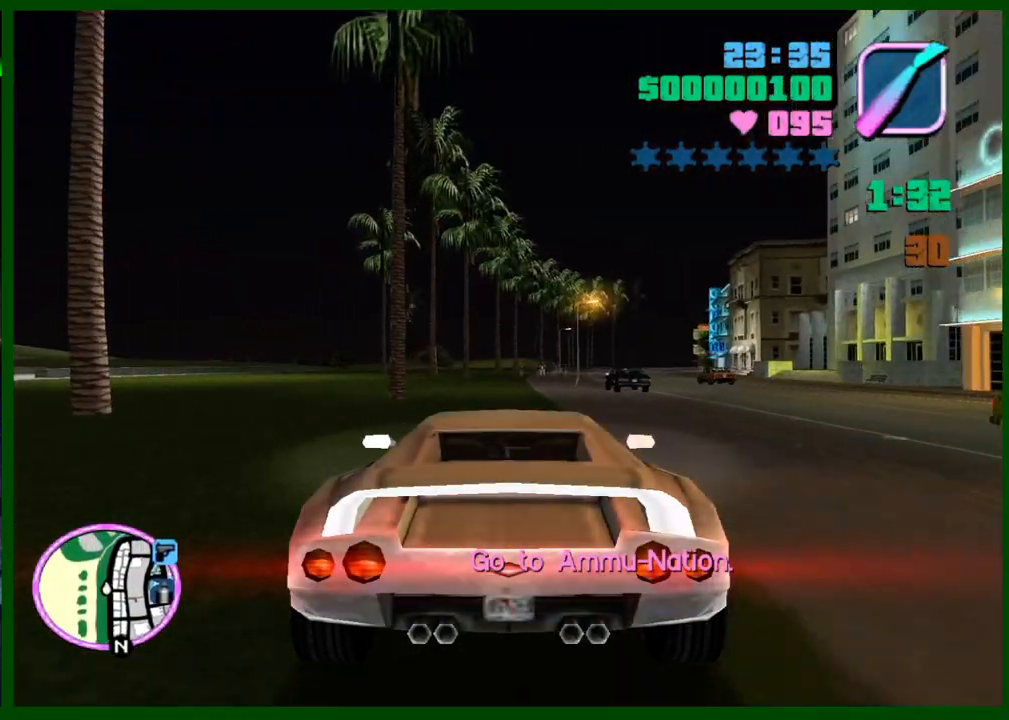
{"keys": ["w"], "mouse": [], "events": [[50, "e", "down"], [50, "q", "down"], [133, "e", "up"], [133, "q", "up"]]}
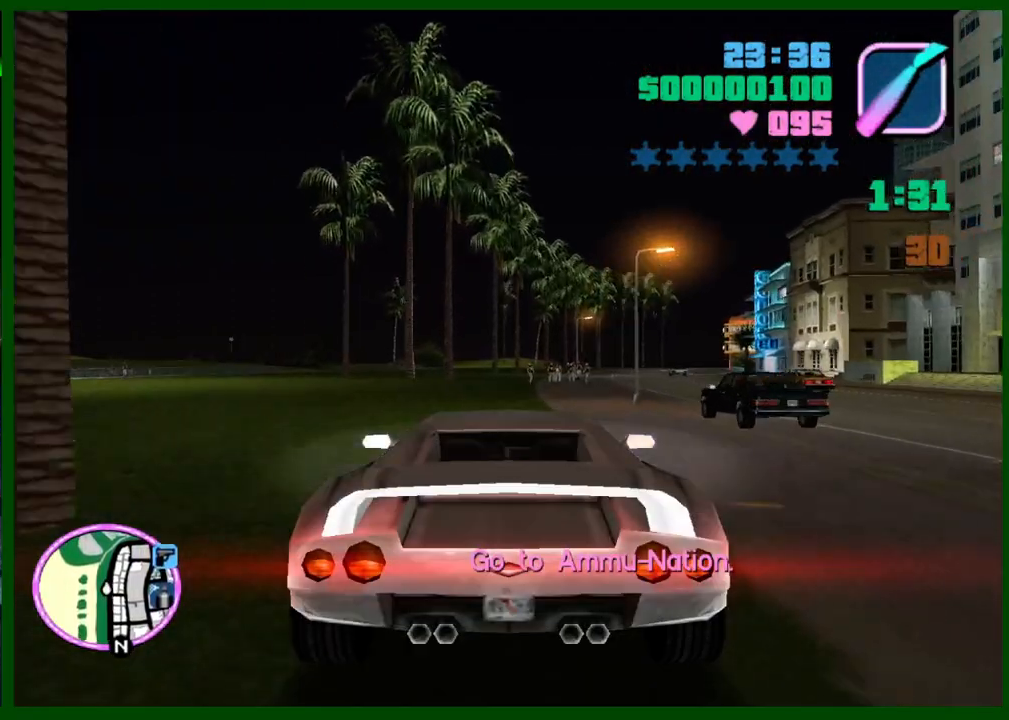
{"keys": ["w"], "mouse": [], "events": []}
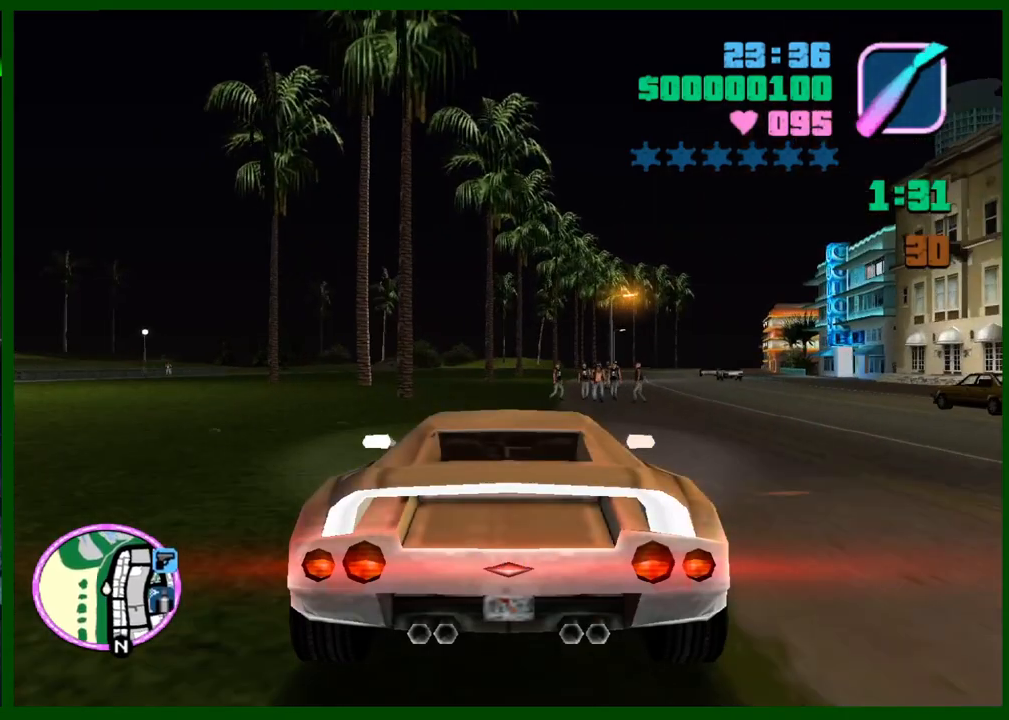
{"keys": ["w"], "mouse": [], "events": [[317, "d", "down"], [450, "d", "up"]]}
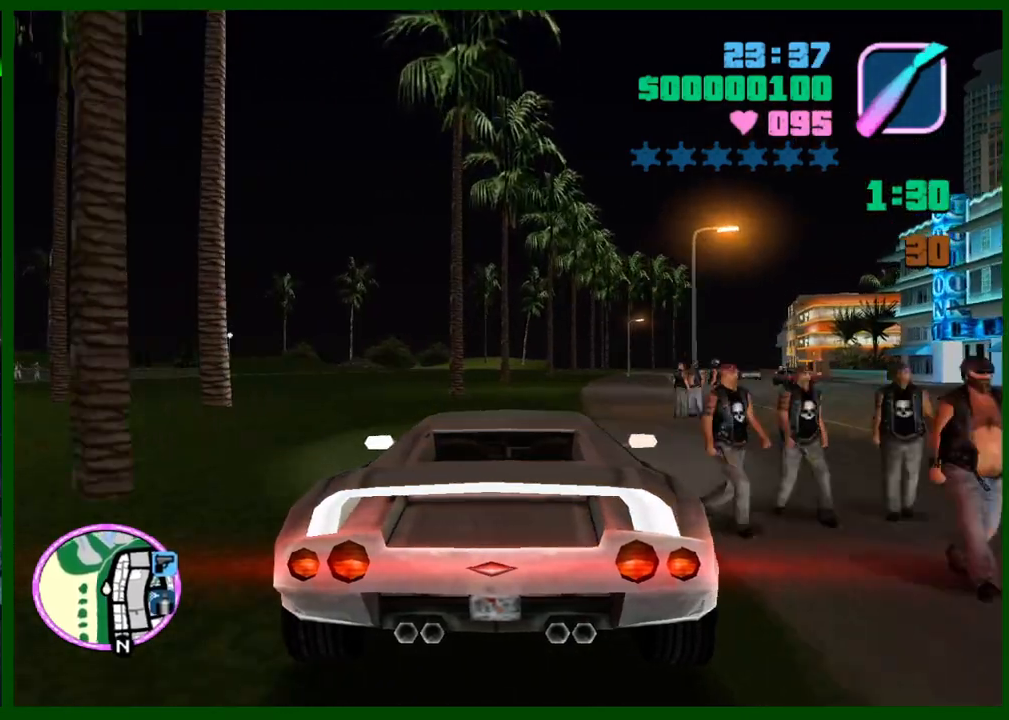
{"keys": ["w"], "mouse": [], "events": []}
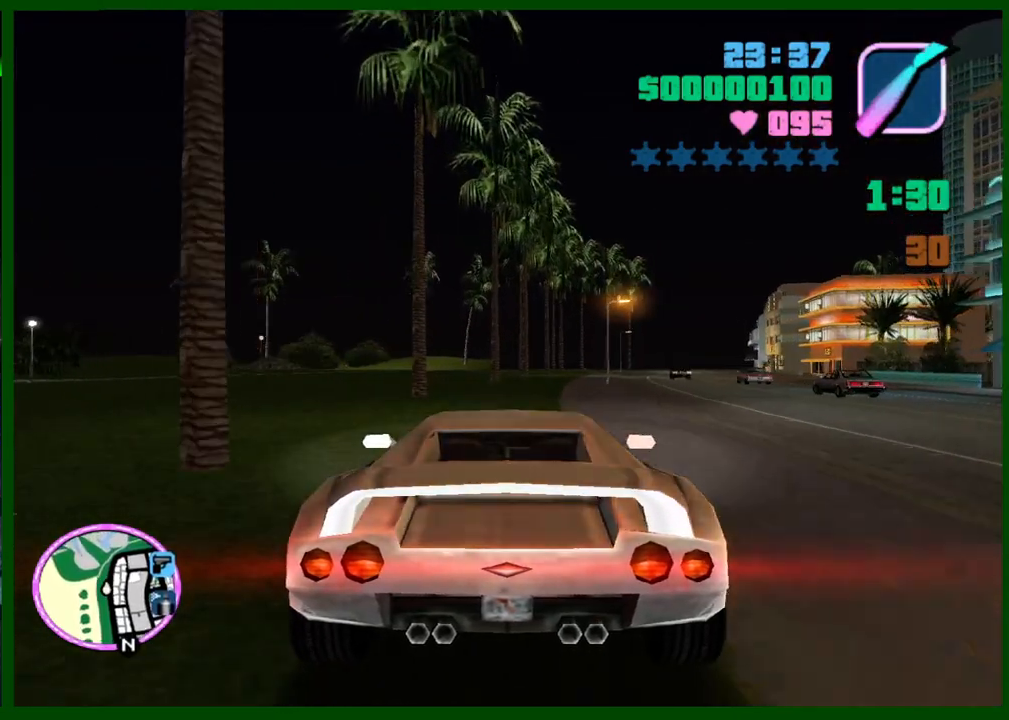
{"keys": ["w"], "mouse": [], "events": []}
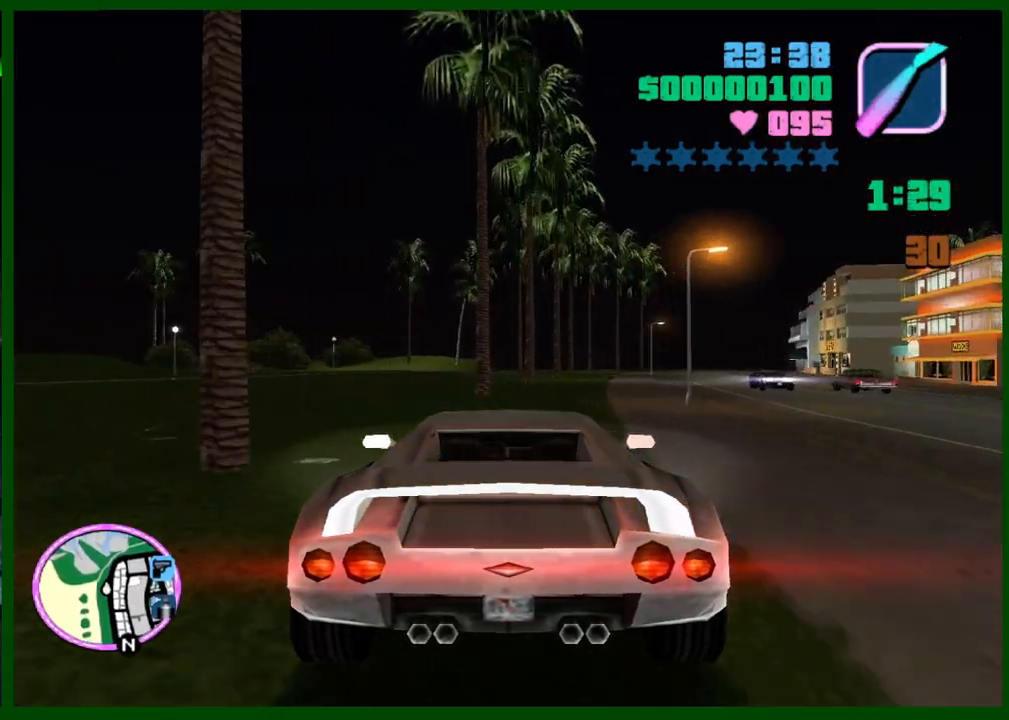
{"keys": ["w"], "mouse": [], "events": [[33, "d", "down"], [83, "d", "up"]]}
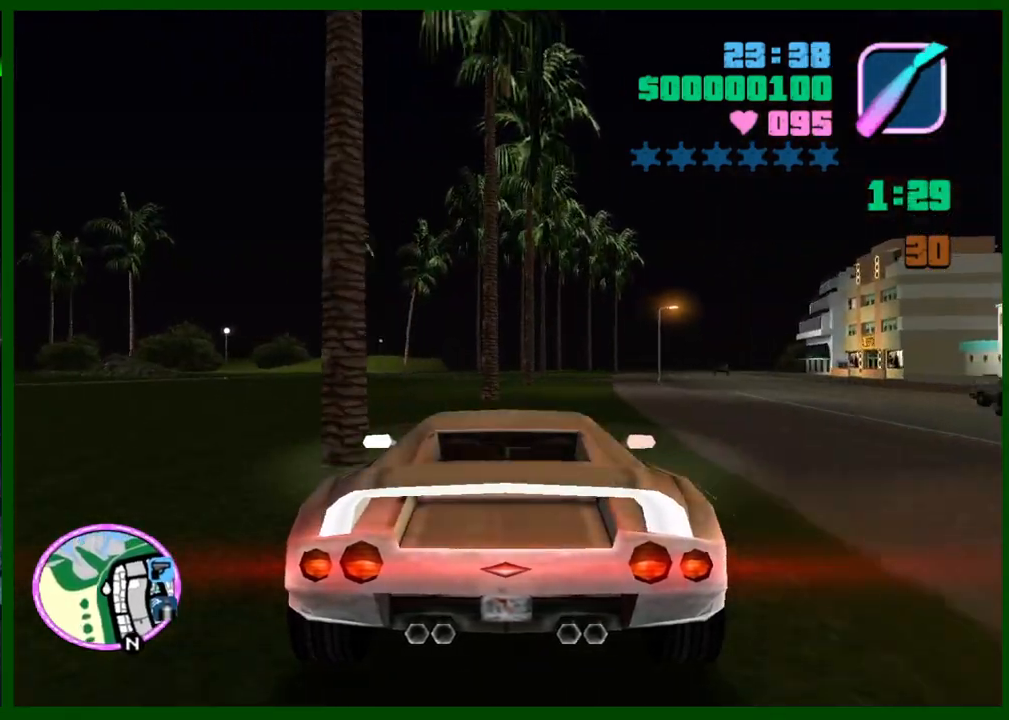
{"keys": ["d", "w"], "mouse": [], "events": [[50, "d", "down"], [183, "d", "up"], [383, "d", "down"]]}
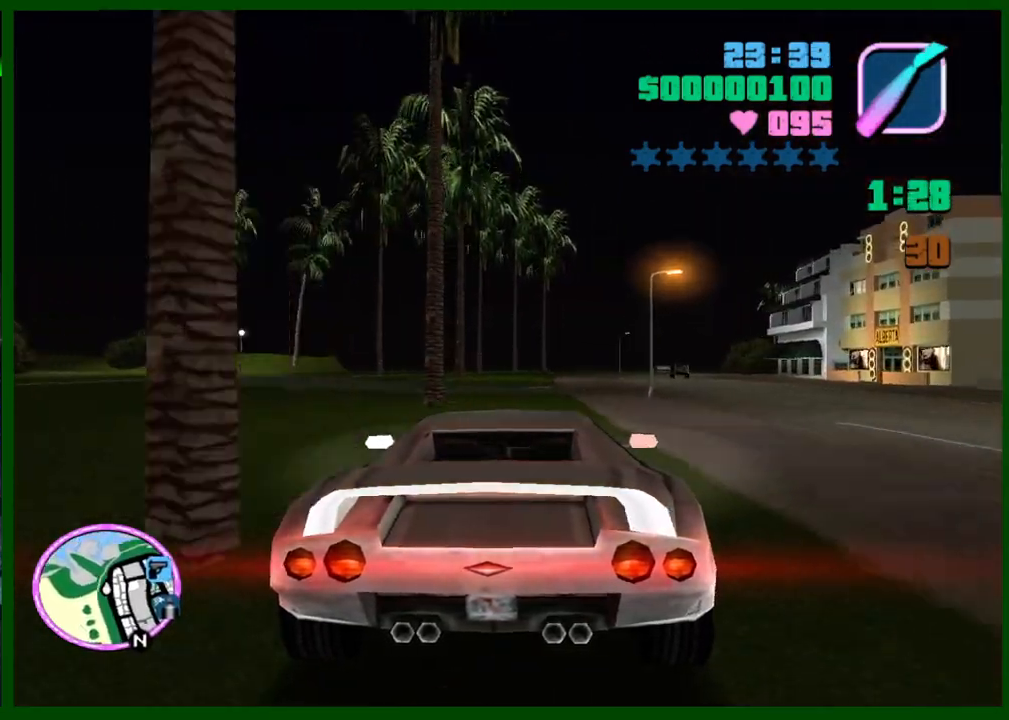
{"keys": ["w"], "mouse": [], "events": [[17, "d", "up"], [250, "e", "down"], [300, "q", "down"], [350, "e", "up"], [350, "q", "up"], [433, "d", "down"], [483, "d", "up"]]}
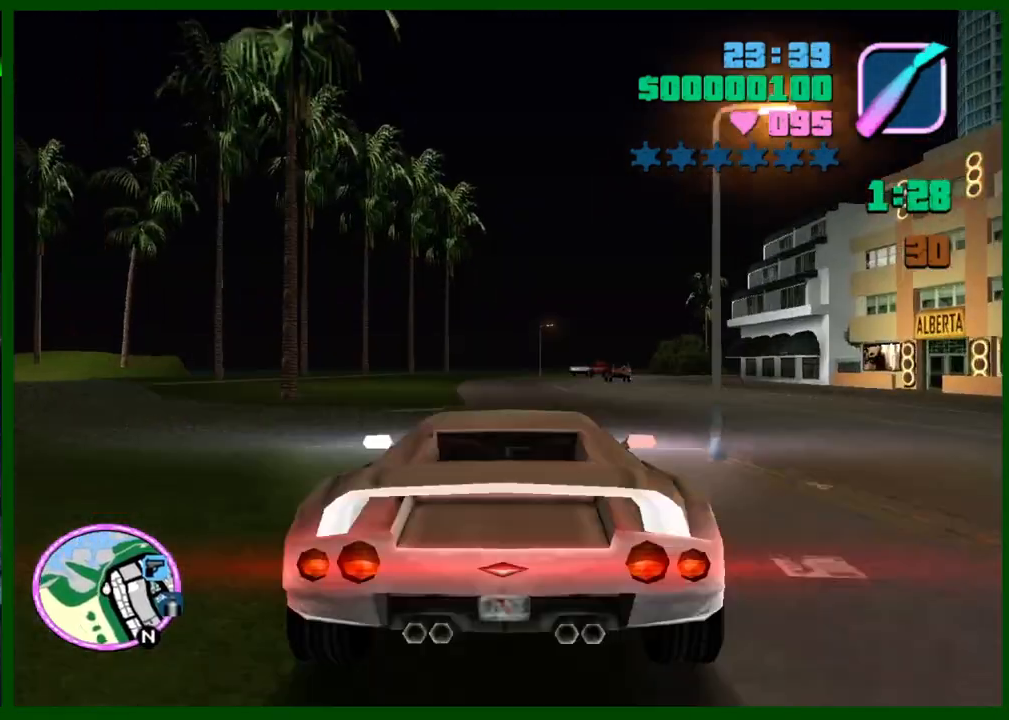
{"keys": ["d", "w"], "mouse": [], "events": [[167, "d", "down"], [267, "d", "up"], [317, "d", "down"], [400, "d", "up"], [500, "d", "down"]]}
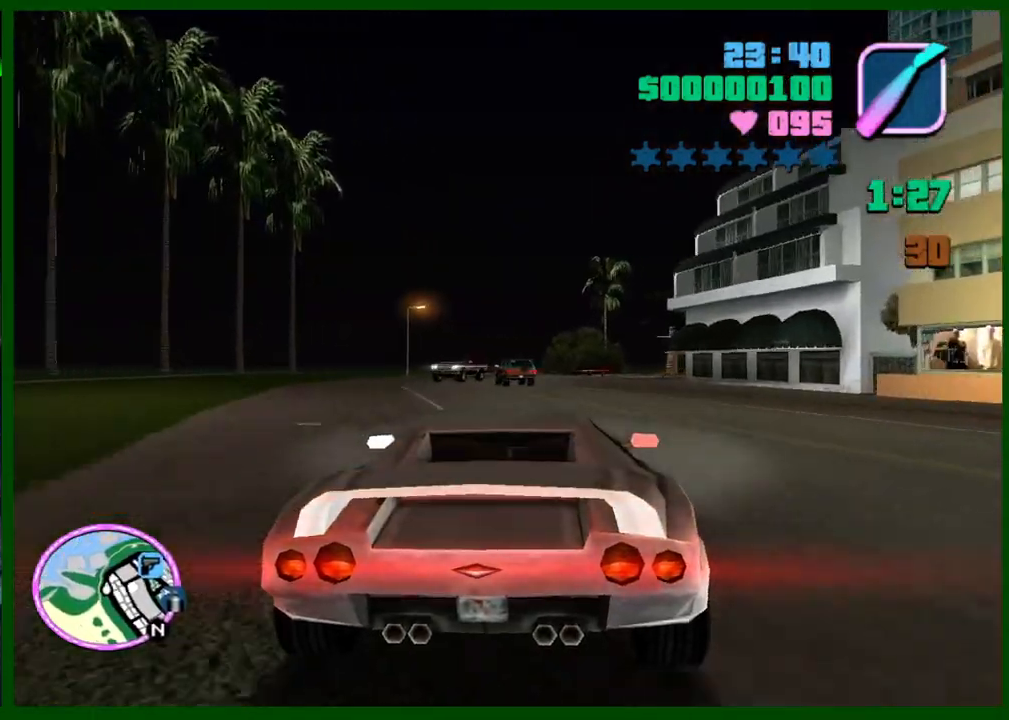
{"keys": ["w"], "mouse": [], "events": [[50, "d", "up"], [233, "q", "down"], [283, "e", "down"], [283, "q", "up"], [333, "e", "up"]]}
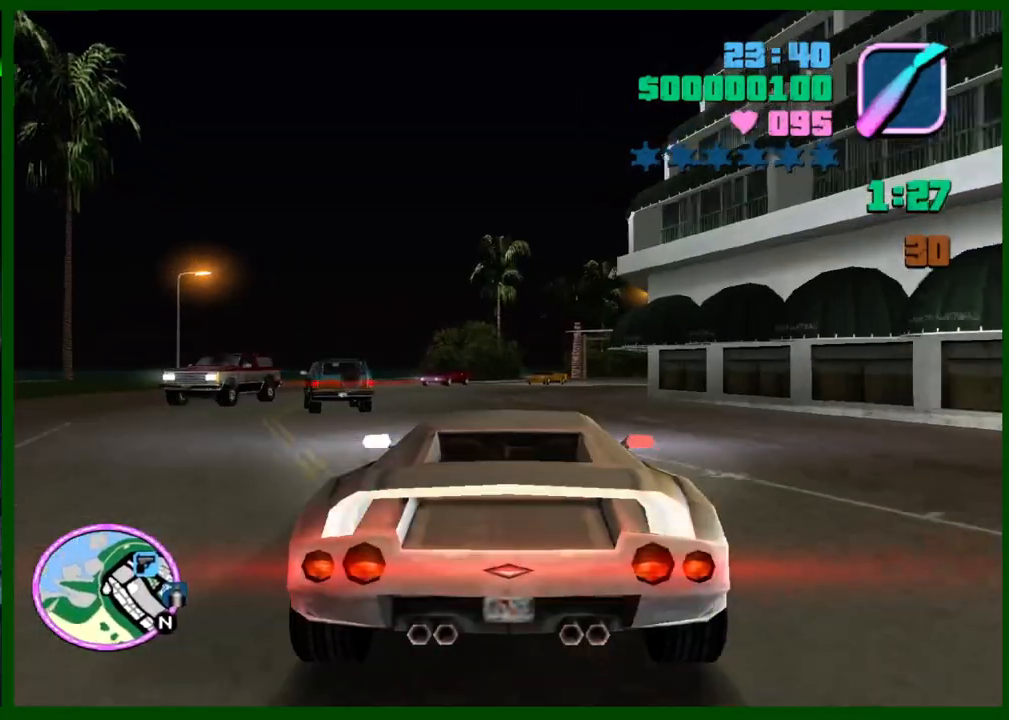
{"keys": ["w"], "mouse": [], "events": [[250, "d", "down"], [300, "d", "up"], [383, "d", "down"], [433, "d", "up"]]}
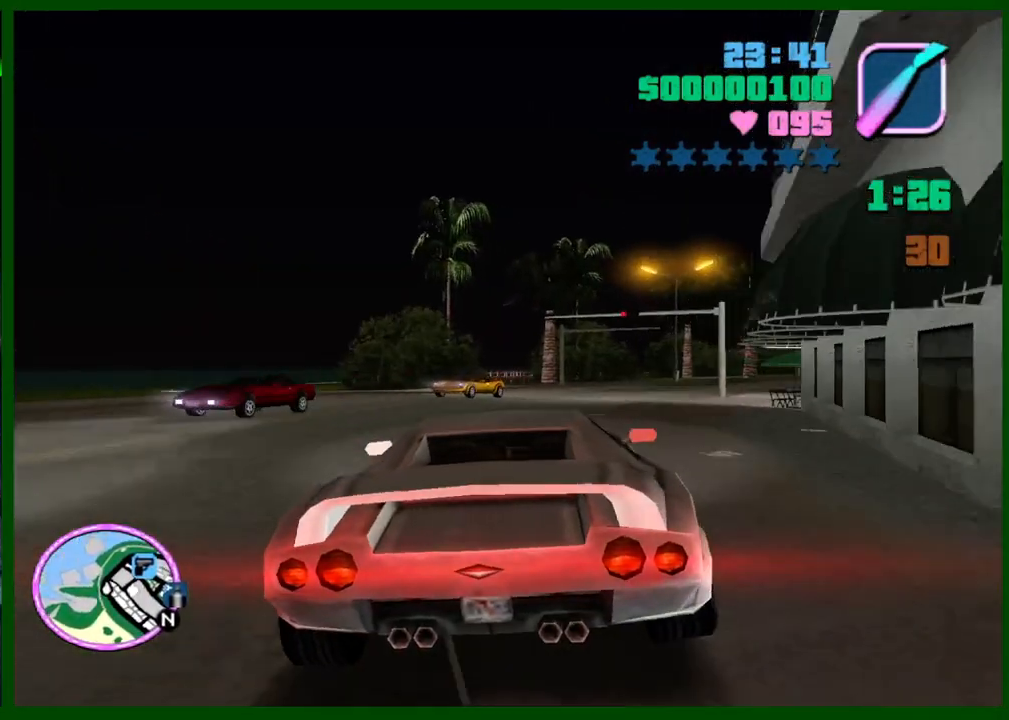
{"keys": ["w"], "mouse": [], "events": [[33, "d", "down"], [83, "d", "up"], [167, "d", "down"], [217, "d", "up"], [317, "d", "down"], [367, "d", "up"]]}
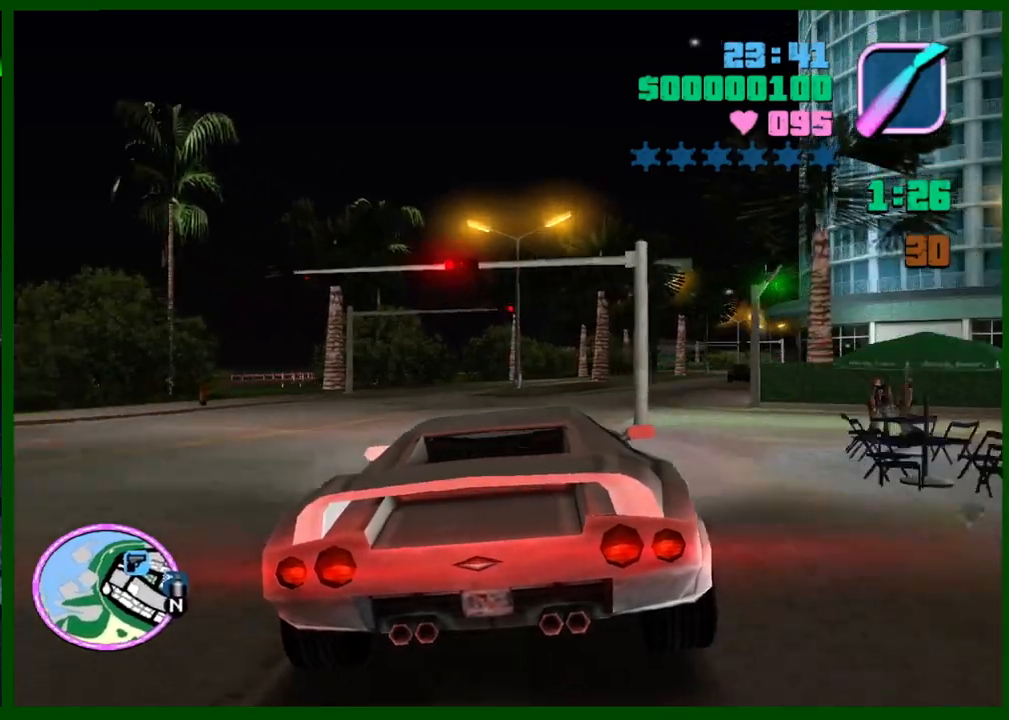
{"keys": ["w"], "mouse": [], "events": [[100, "d", "down"], [183, "d", "up"], [233, "d", "down"], [333, "d", "up"]]}
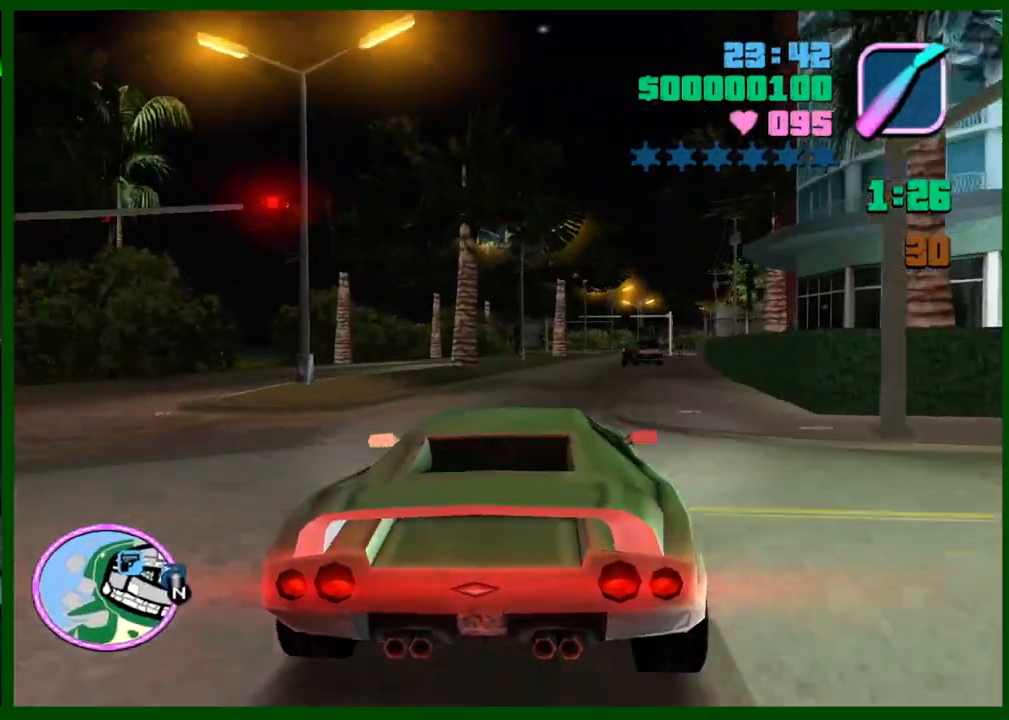
{"keys": ["w"], "mouse": [], "events": [[17, "q", "down"], [67, "e", "down"], [117, "e", "up"], [117, "q", "up"]]}
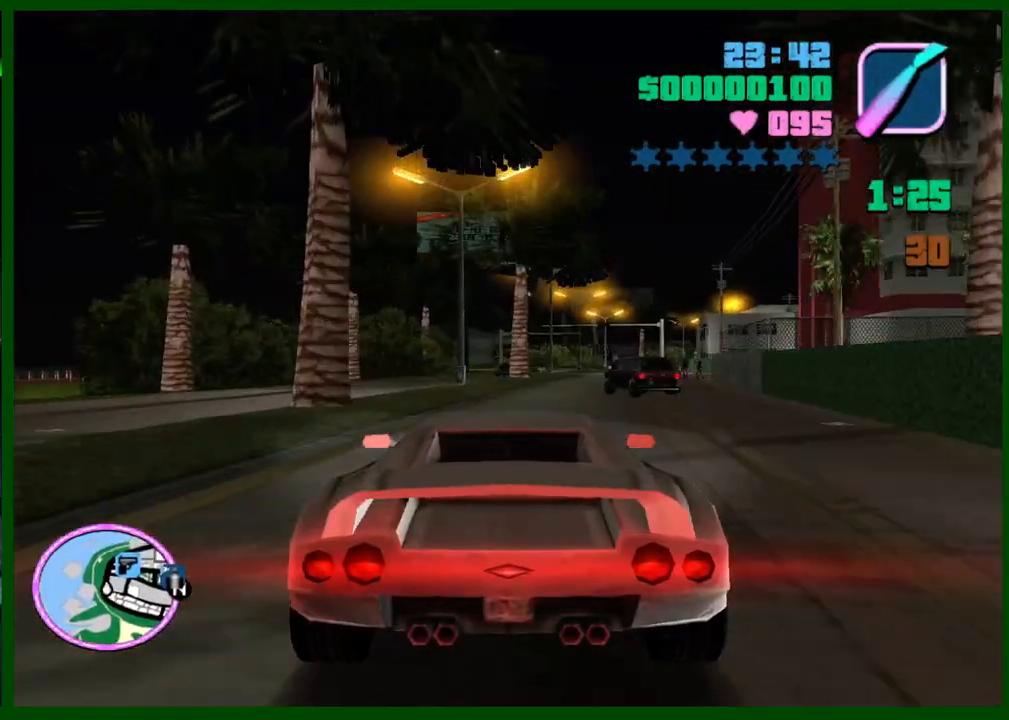
{"keys": ["d", "w"], "mouse": [], "events": [[267, "d", "down"], [317, "d", "up"], [500, "d", "down"]]}
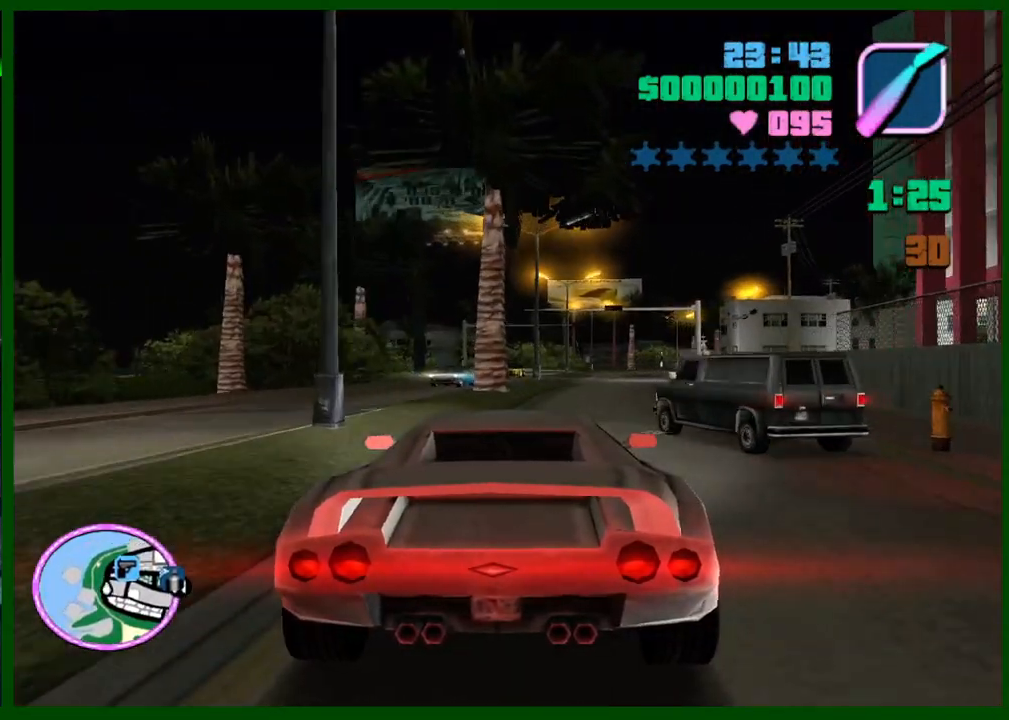
{"keys": ["w"], "mouse": [], "events": [[50, "d", "up"], [150, "d", "down"], [233, "d", "up"], [417, "e", "down"], [417, "q", "down"], [467, "e", "up"], [467, "q", "up"]]}
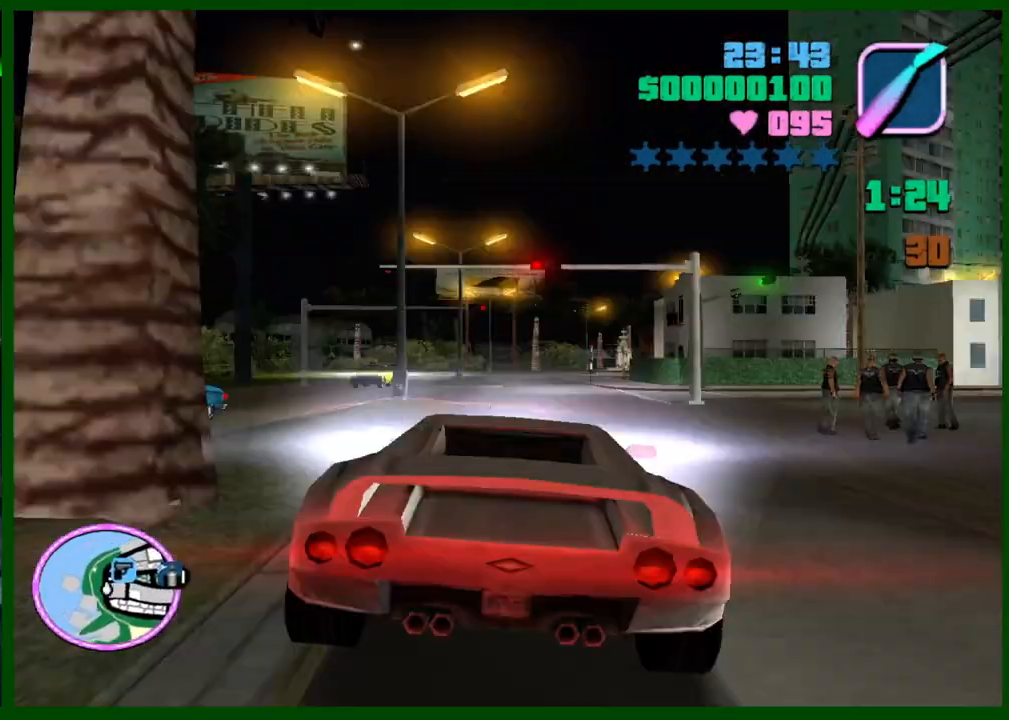
{"keys": ["w"], "mouse": [], "events": []}
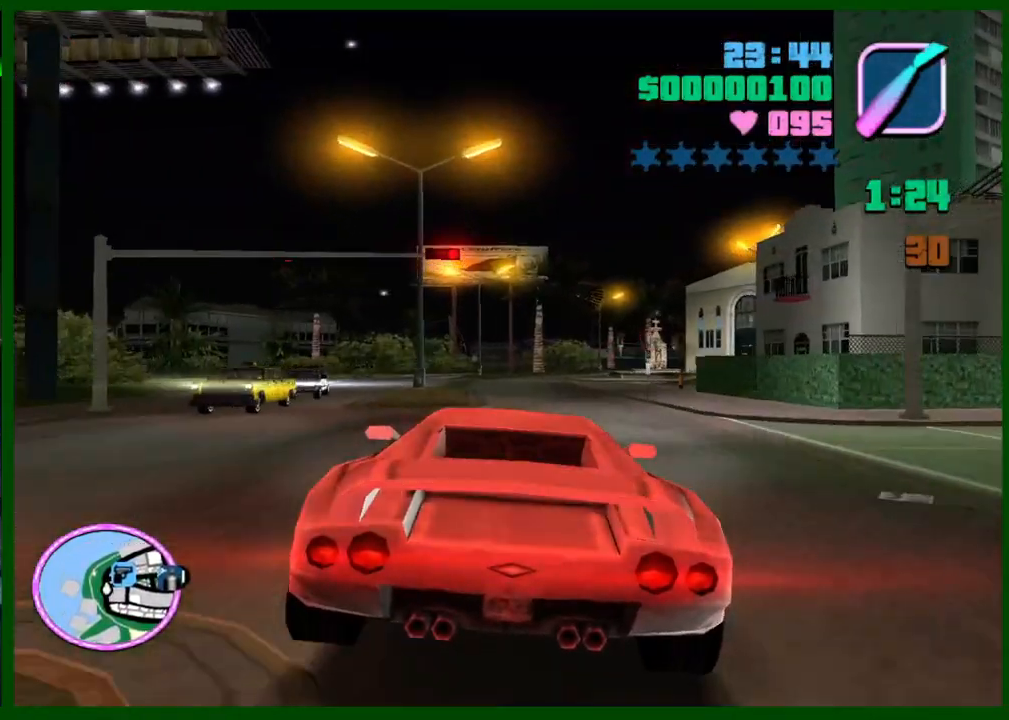
{"keys": ["s"], "mouse": [], "events": [[167, "d", "down"], [217, "w", "up"], [317, "d", "up"], [400, "s", "down"]]}
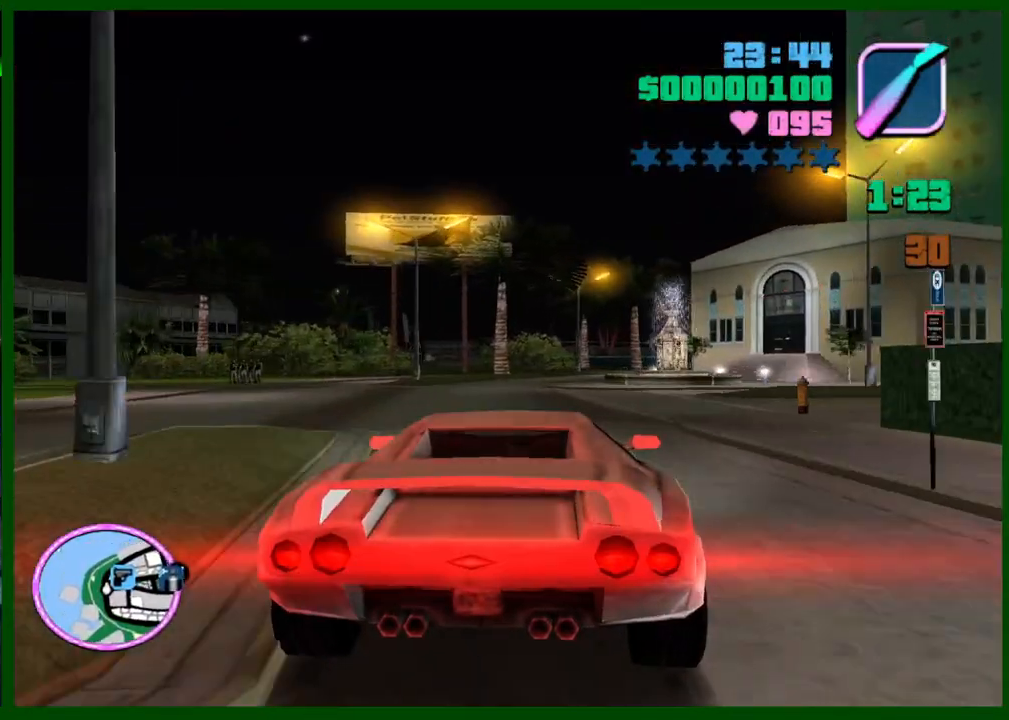
{"keys": ["d"], "mouse": [], "events": [[50, "s", "up"], [150, "s", "down"], [233, "d", "down"], [283, "s", "up"], [333, "space", "down"], [467, "space", "up"]]}
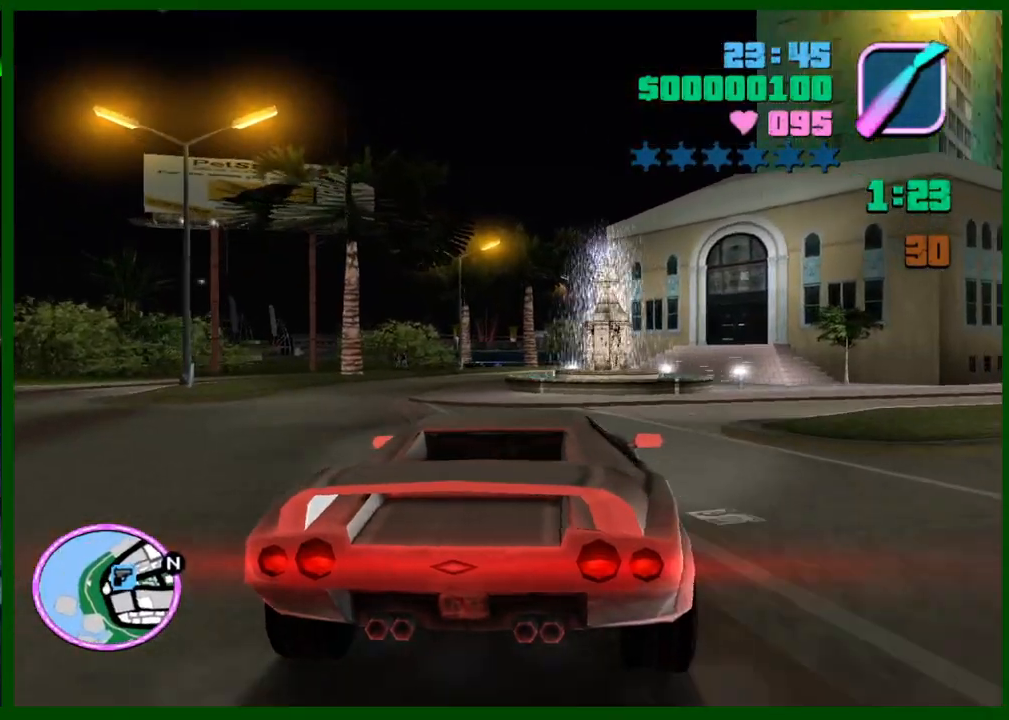
{"keys": ["d", "w"], "mouse": [], "events": [[483, "w", "down"]]}
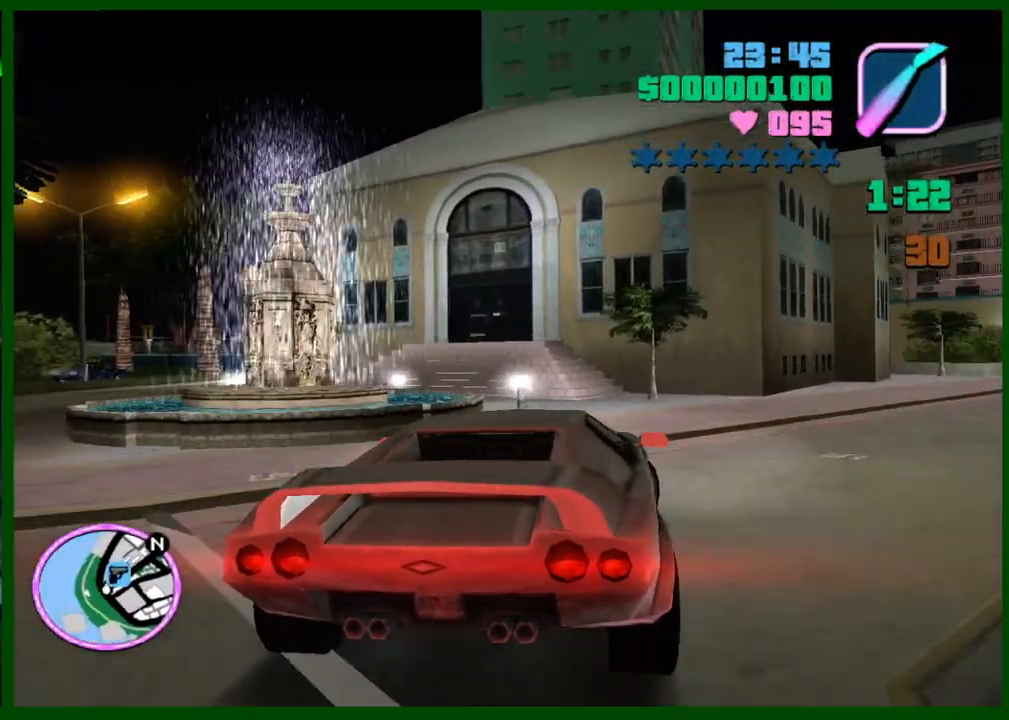
{"keys": ["w"], "mouse": [], "events": [[500, "d", "up"]]}
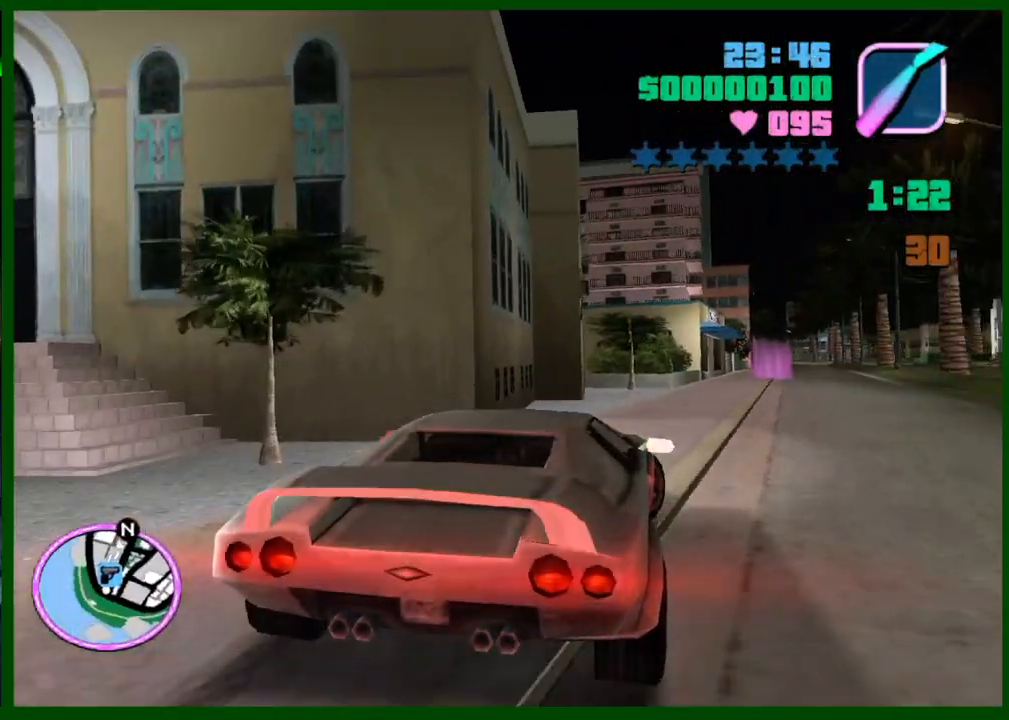
{"keys": ["w"], "mouse": [], "events": []}